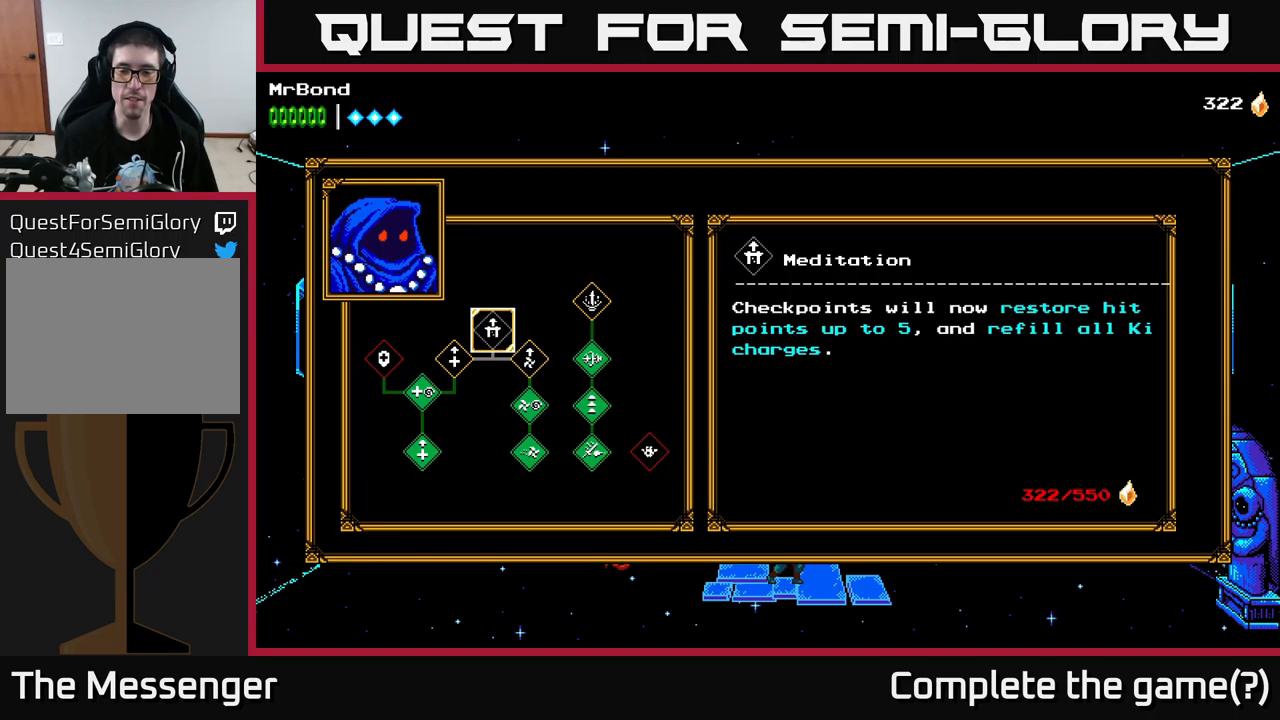
Gameplay with a controller (Xbox layout); each line is a JSON object with the inputs held at the frame after it. "events" lists button and stick changes between this image and that frame as [ms after this image, input, new state], when the widget could be followed in between.
{"buttons": [], "left_stick": "center", "right_stick": "center", "events": []}
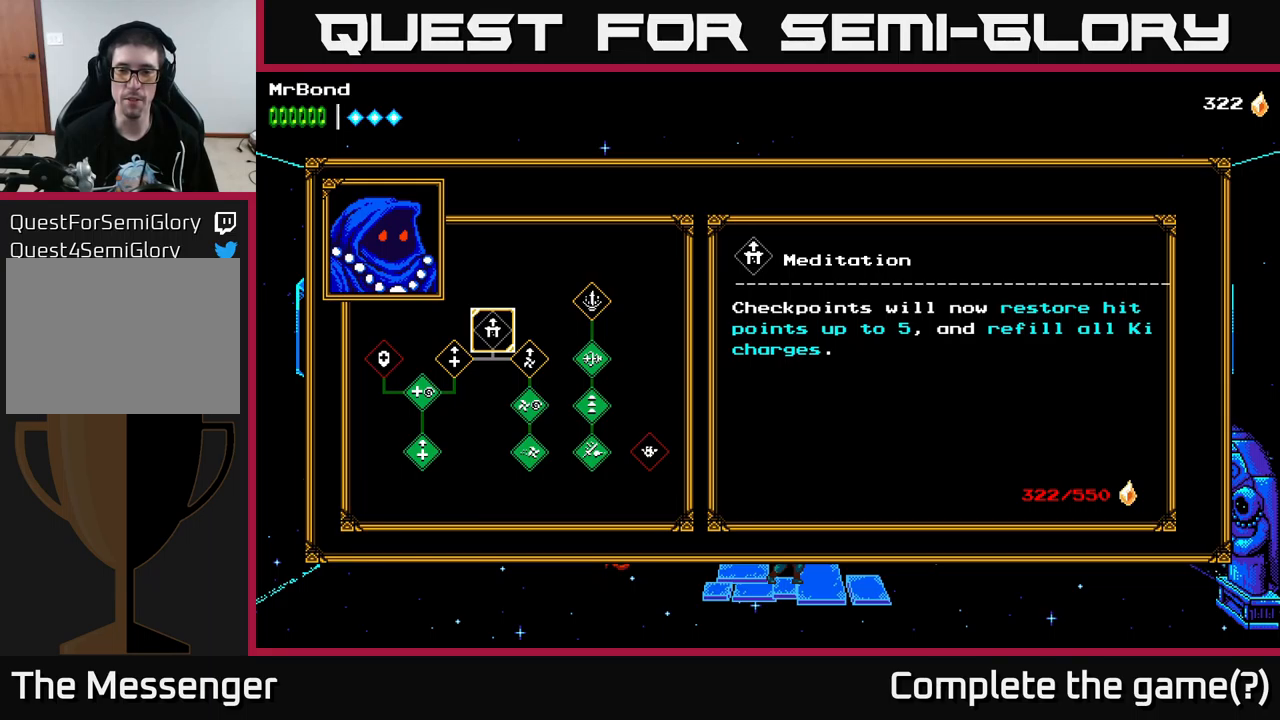
{"buttons": [], "left_stick": "center", "right_stick": "center", "events": []}
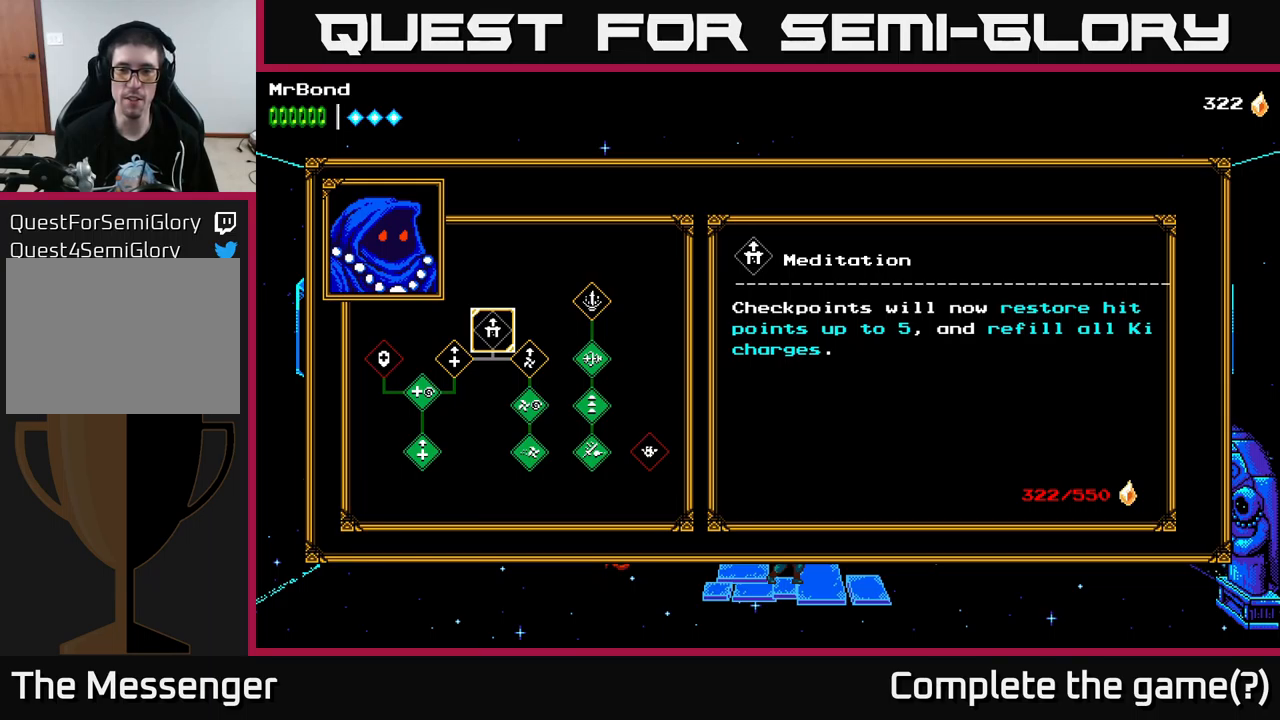
{"buttons": ["DPAD_RIGHT"], "left_stick": "center", "right_stick": "center", "events": [[417, "DPAD_RIGHT", "down"]]}
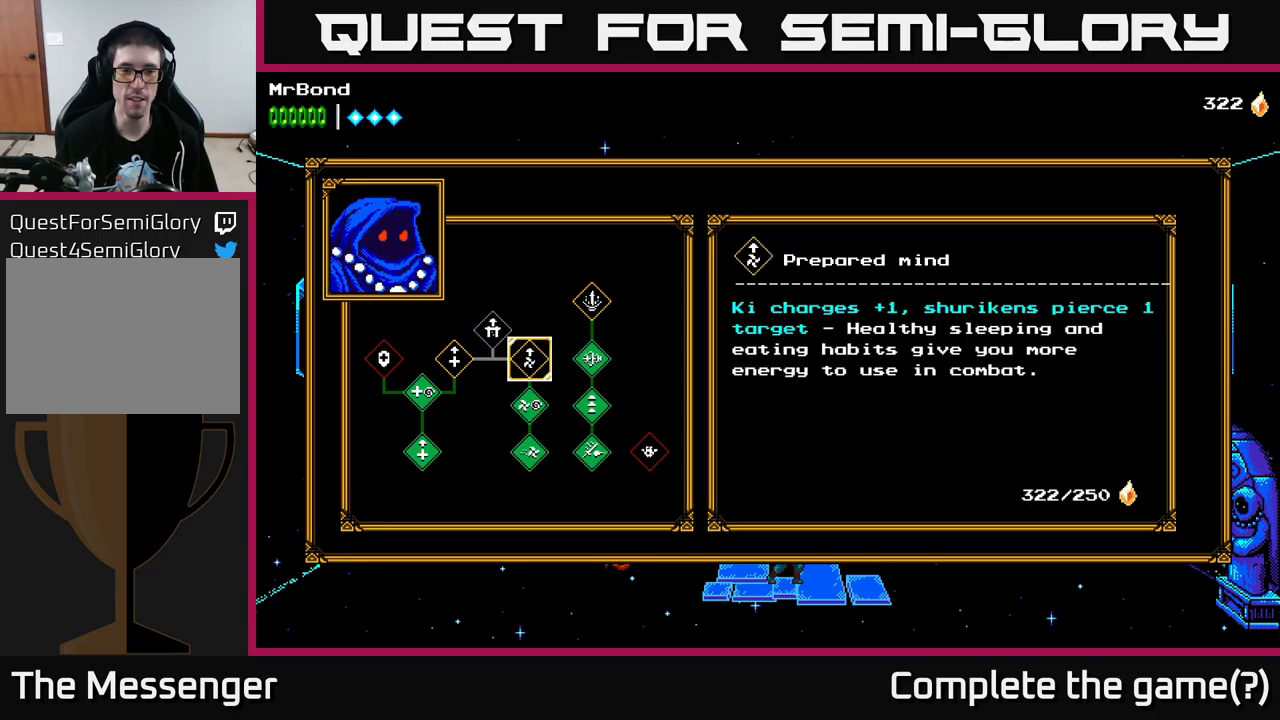
{"buttons": ["DPAD_UP"], "left_stick": "center", "right_stick": "center", "events": [[50, "DPAD_RIGHT", "up"], [284, "DPAD_RIGHT", "down"], [400, "DPAD_RIGHT", "up"], [500, "DPAD_UP", "down"]]}
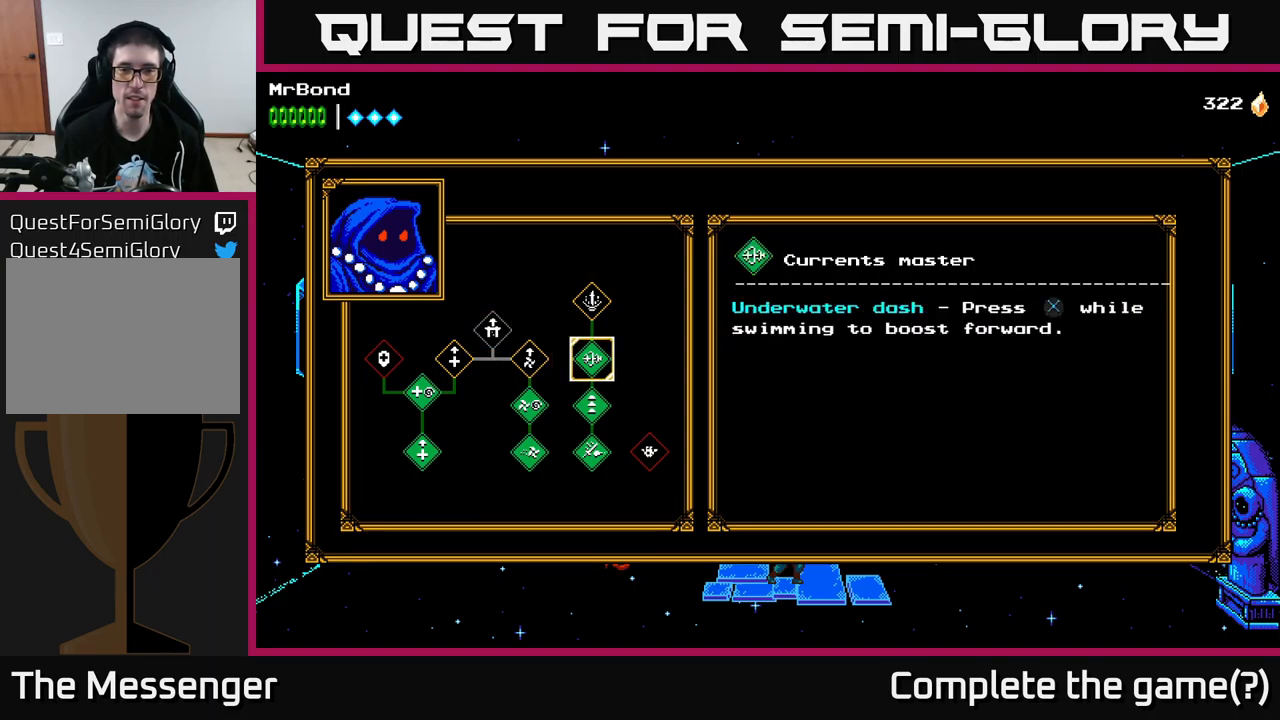
{"buttons": [], "left_stick": "center", "right_stick": "center", "events": [[134, "DPAD_UP", "up"]]}
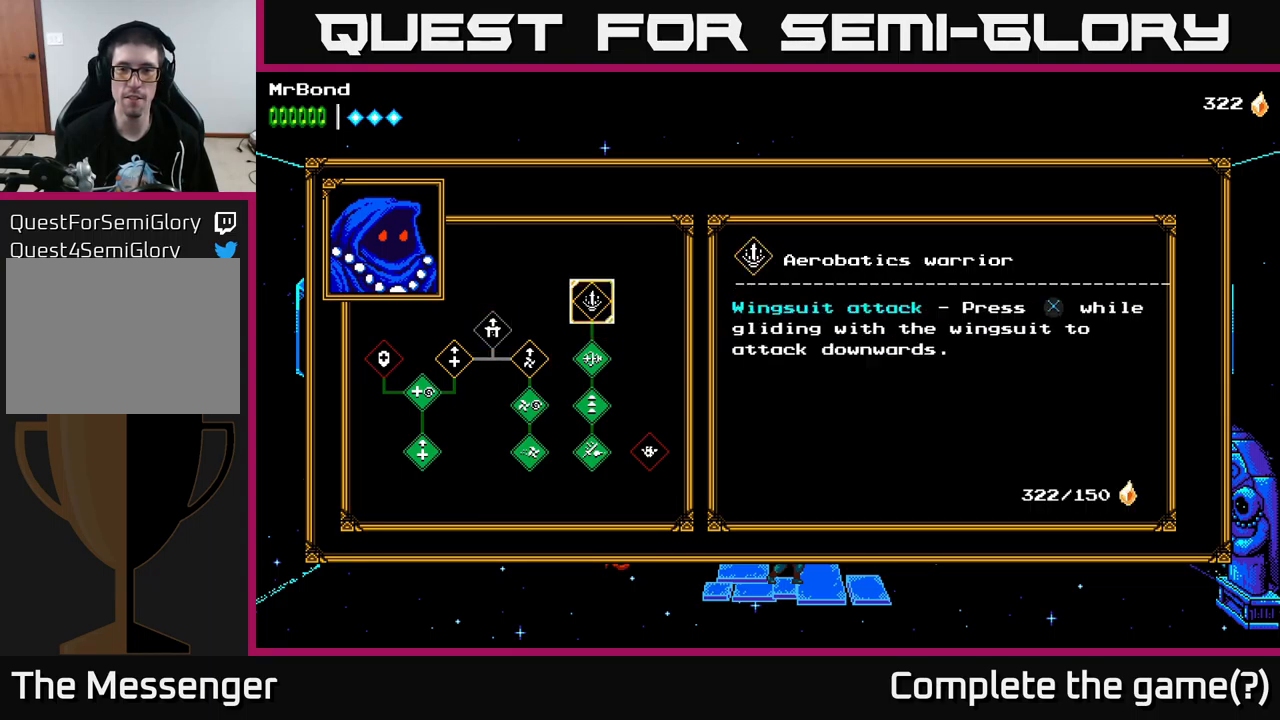
{"buttons": [], "left_stick": "center", "right_stick": "center", "events": []}
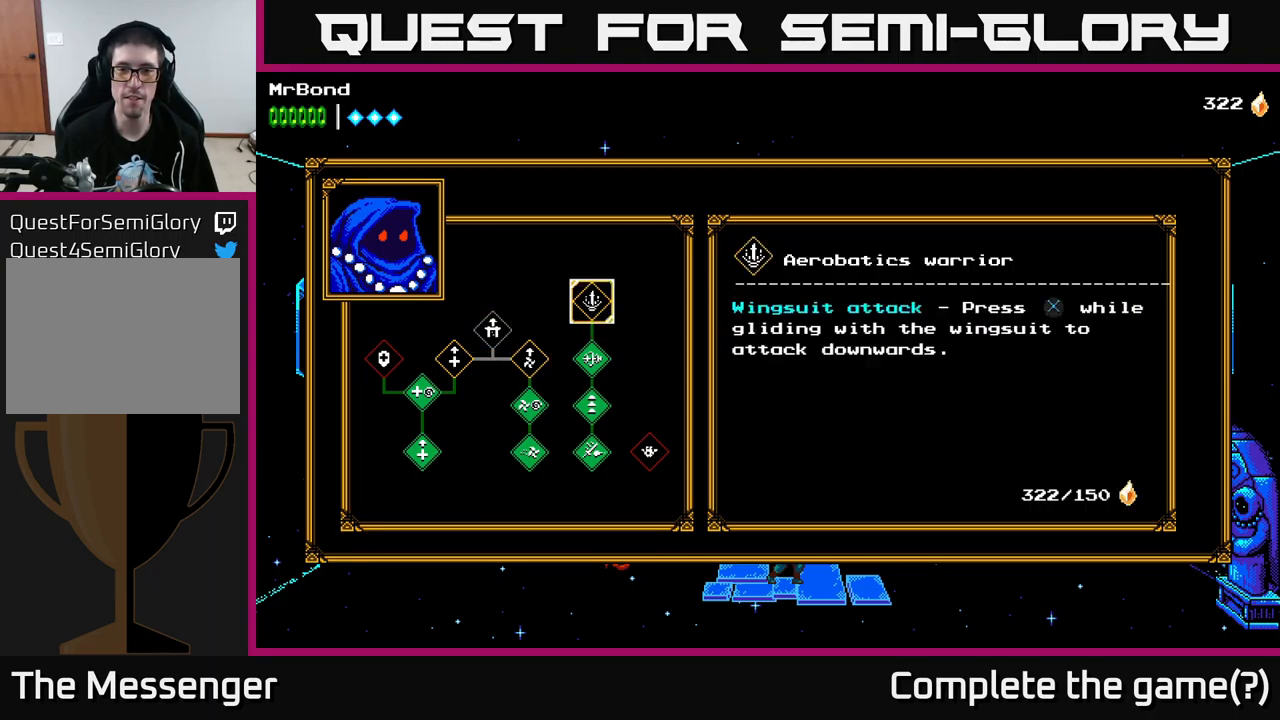
{"buttons": [], "left_stick": "center", "right_stick": "center", "events": []}
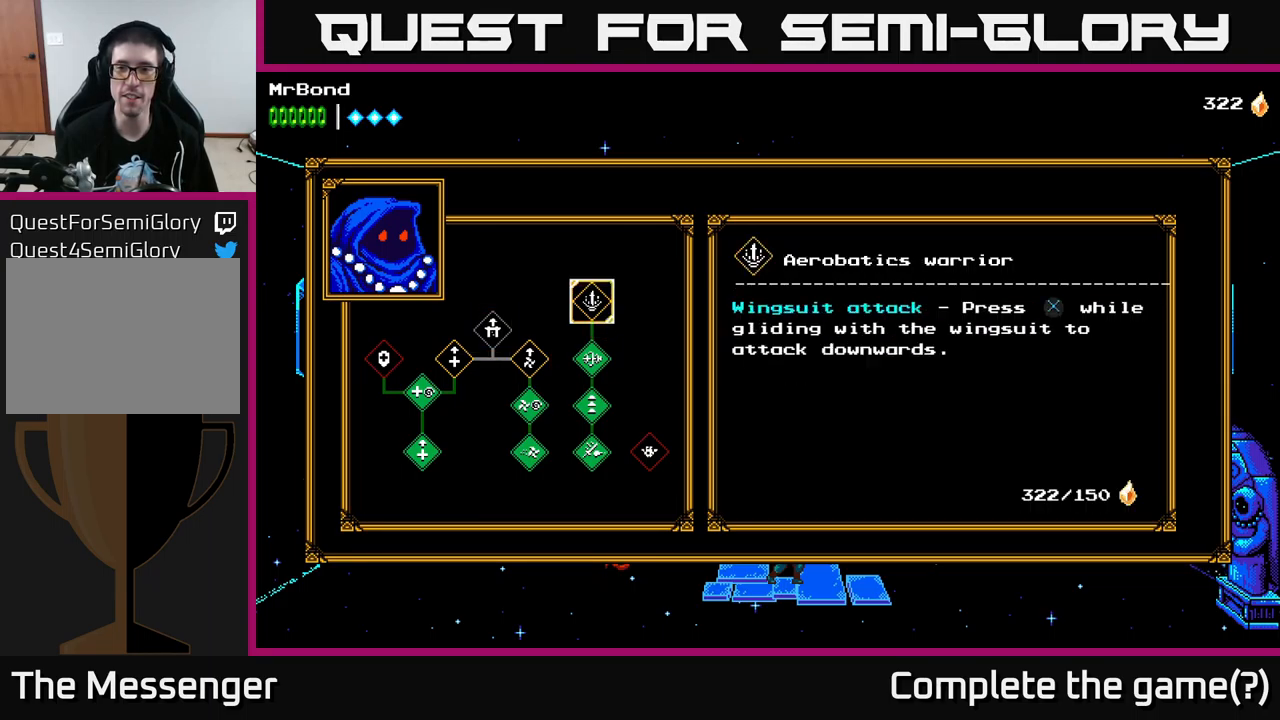
{"buttons": [], "left_stick": "center", "right_stick": "center", "events": []}
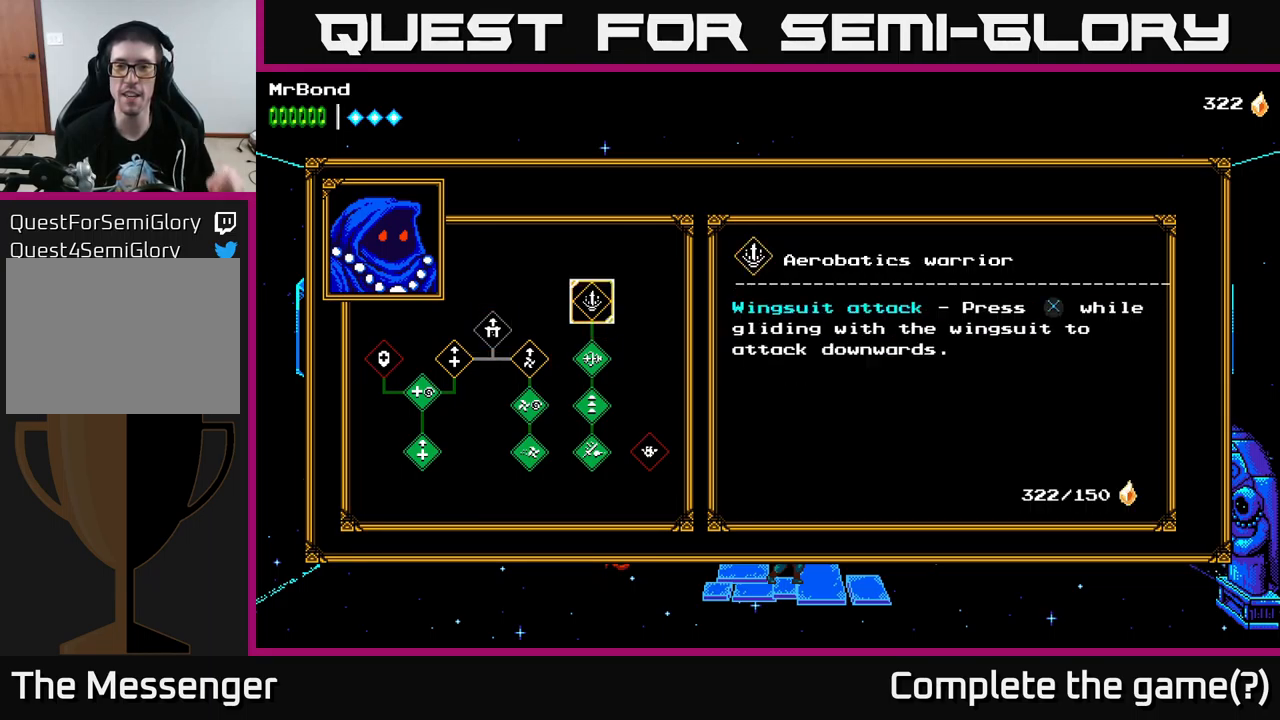
{"buttons": [], "left_stick": "center", "right_stick": "center", "events": []}
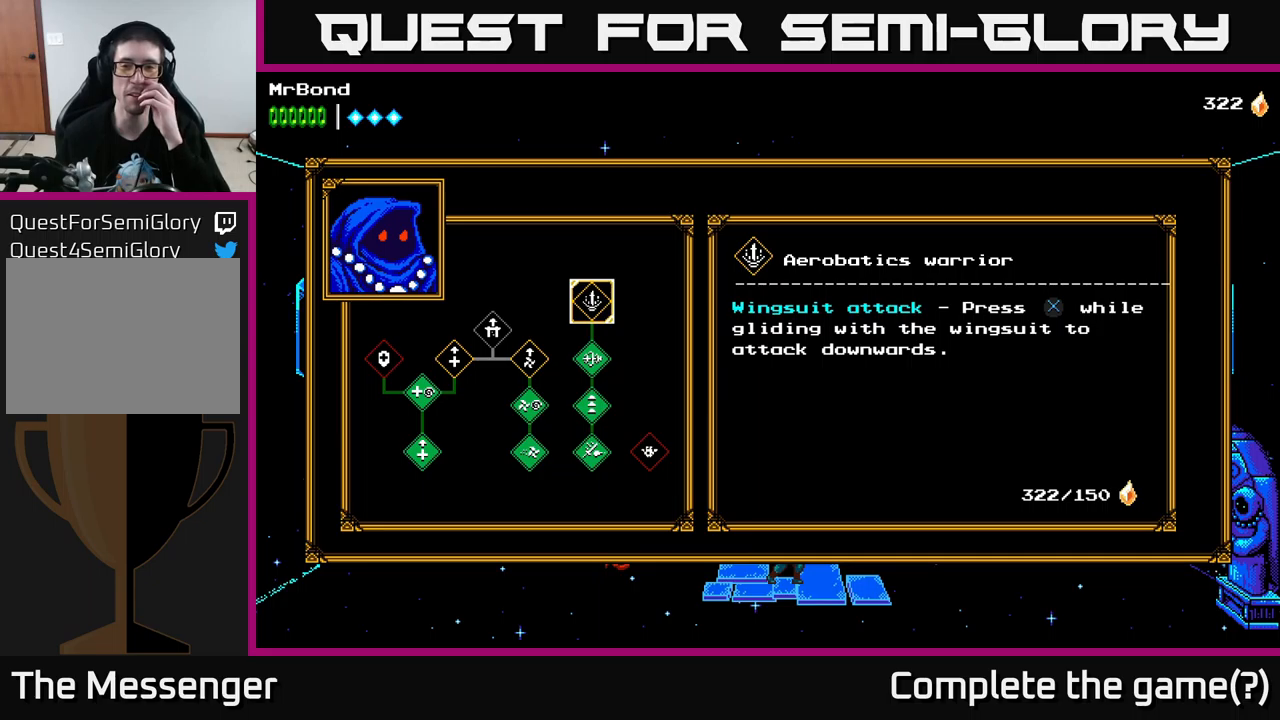
{"buttons": [], "left_stick": "center", "right_stick": "center", "events": []}
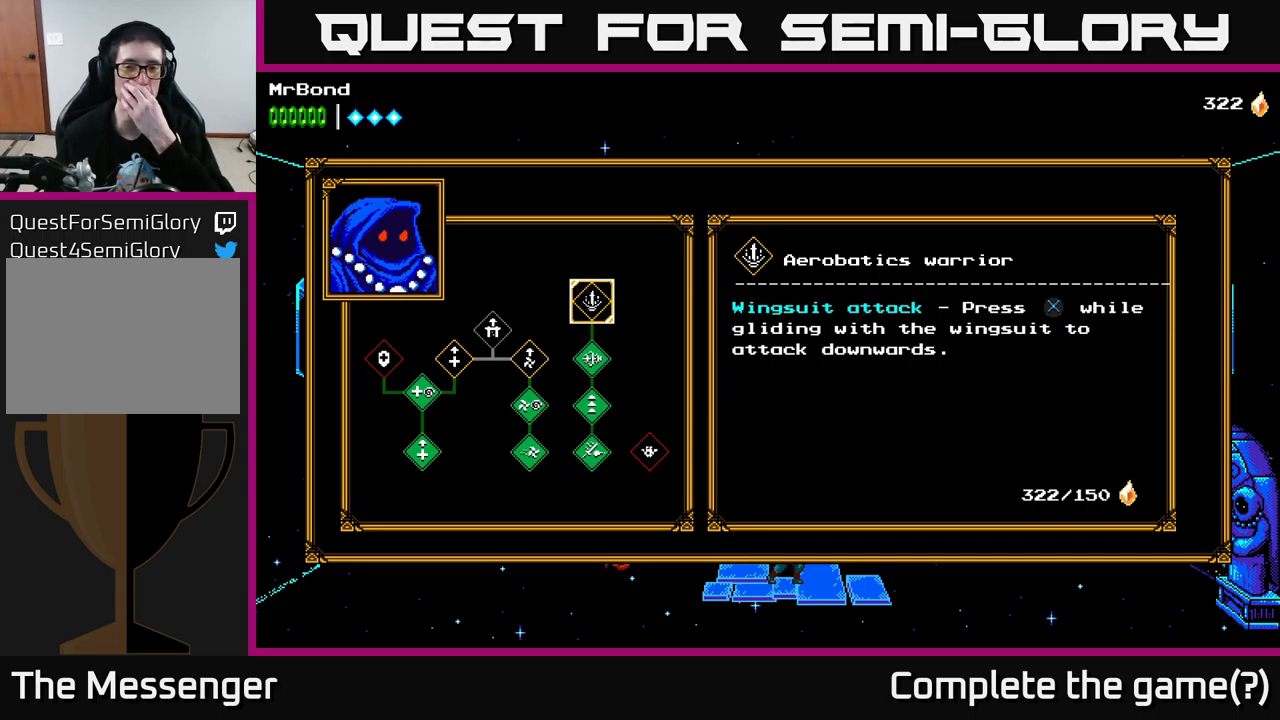
{"buttons": [], "left_stick": "center", "right_stick": "center", "events": []}
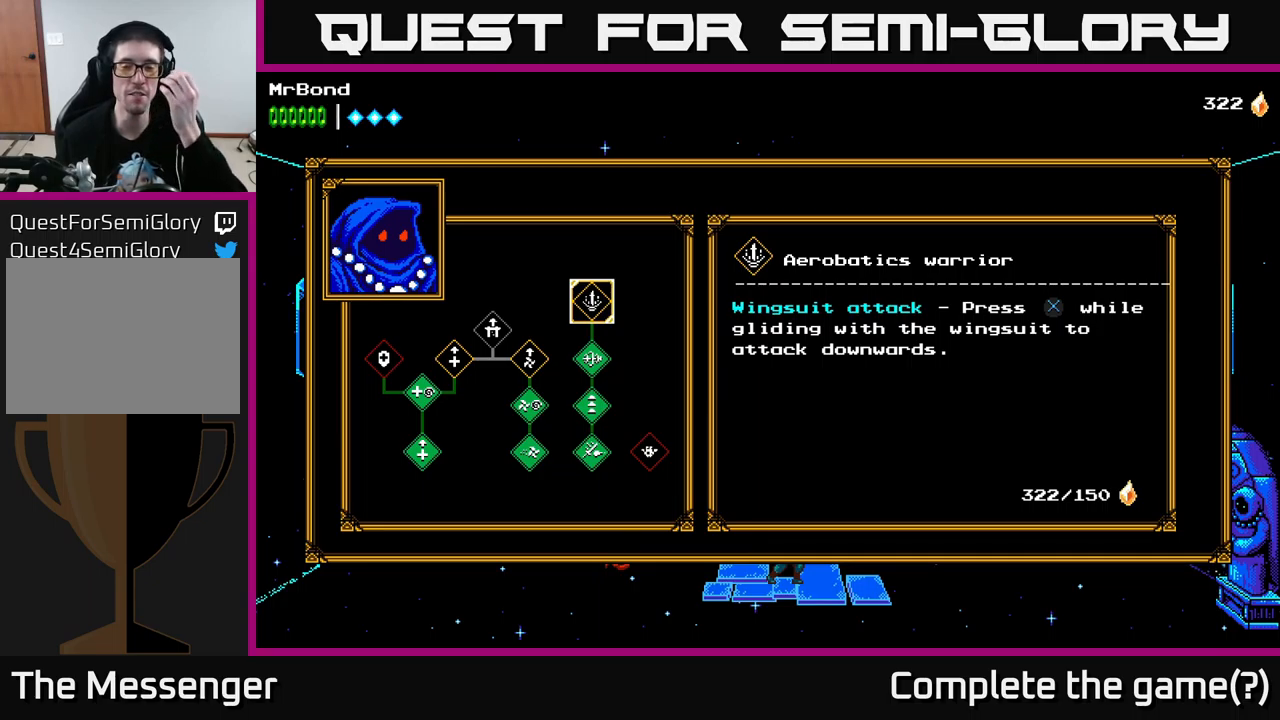
{"buttons": [], "left_stick": "center", "right_stick": "center", "events": []}
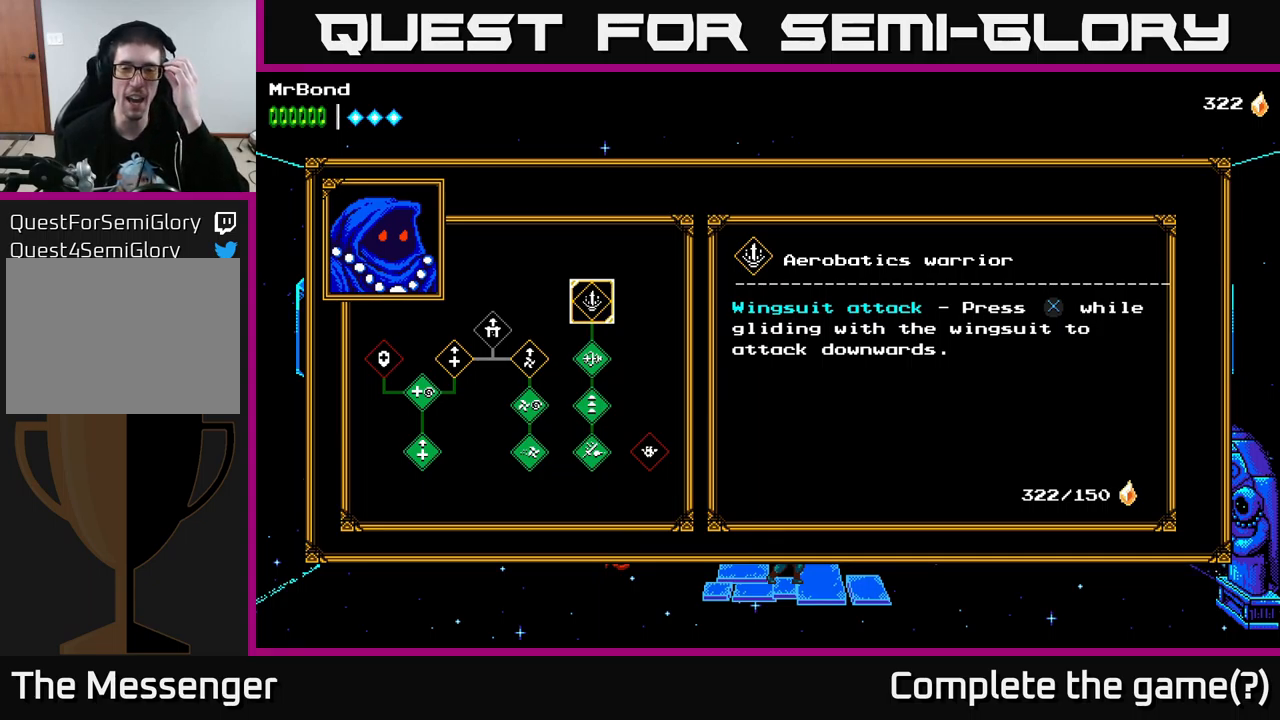
{"buttons": [], "left_stick": "center", "right_stick": "center", "events": []}
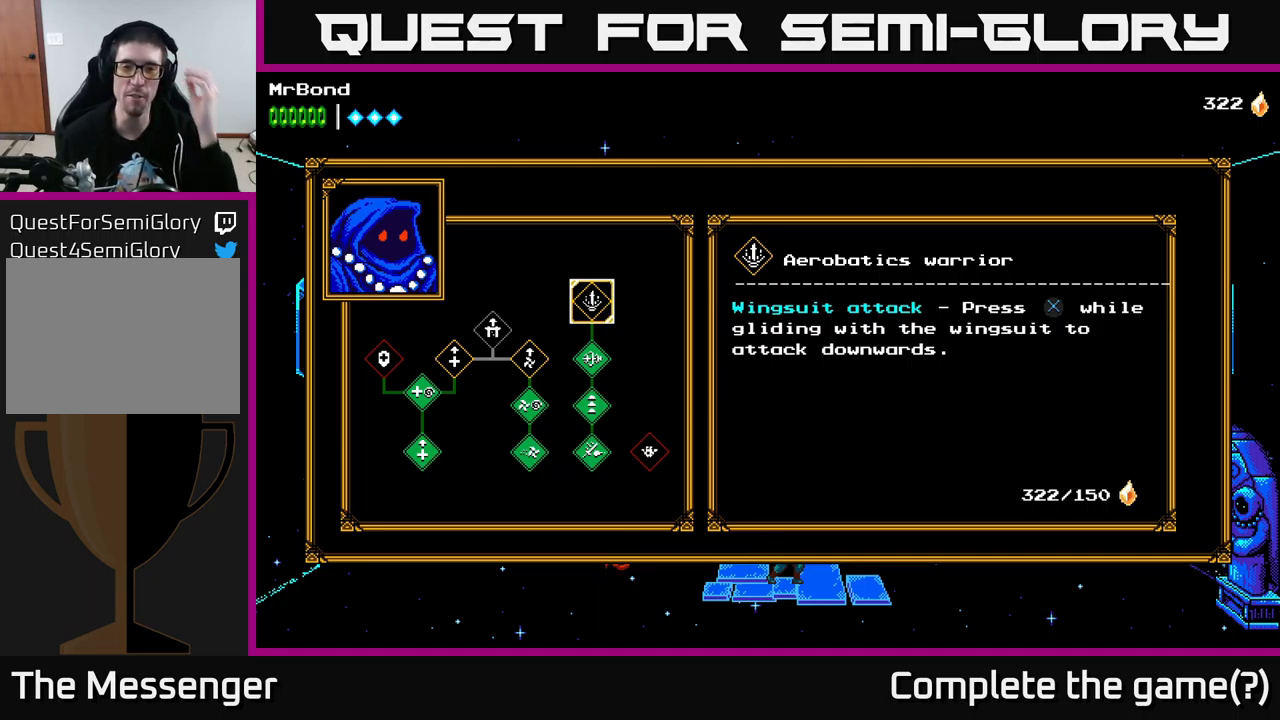
{"buttons": [], "left_stick": "center", "right_stick": "center", "events": []}
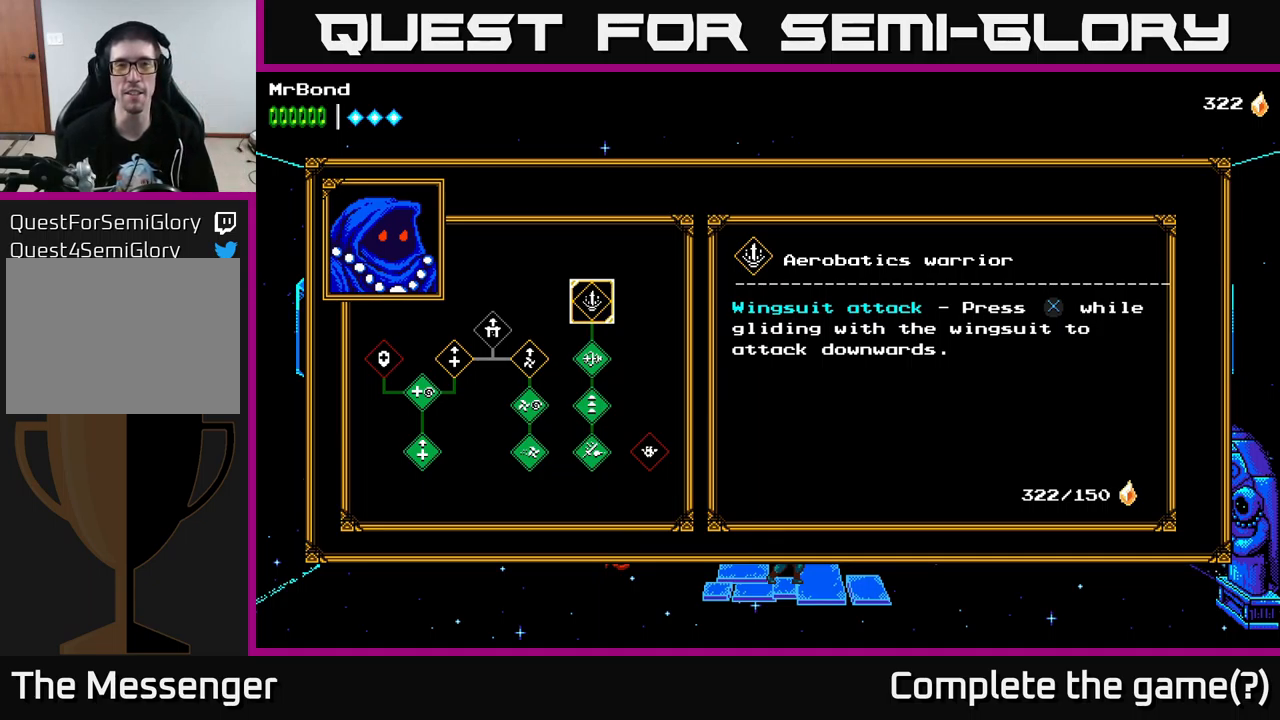
{"buttons": [], "left_stick": "center", "right_stick": "center", "events": []}
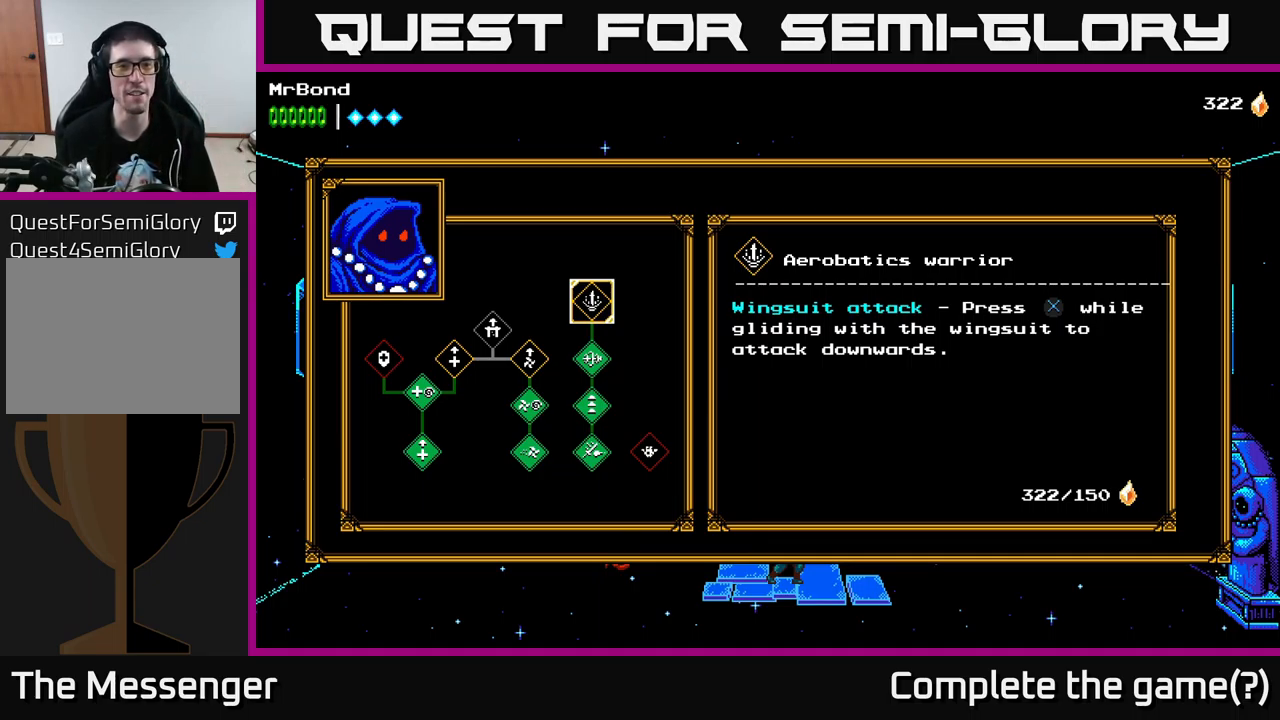
{"buttons": ["DPAD_LEFT"], "left_stick": "center", "right_stick": "center", "events": [[33, "DPAD_DOWN", "down"], [133, "DPAD_DOWN", "up"], [250, "DPAD_LEFT", "down"], [383, "DPAD_LEFT", "up"], [466, "DPAD_LEFT", "down"]]}
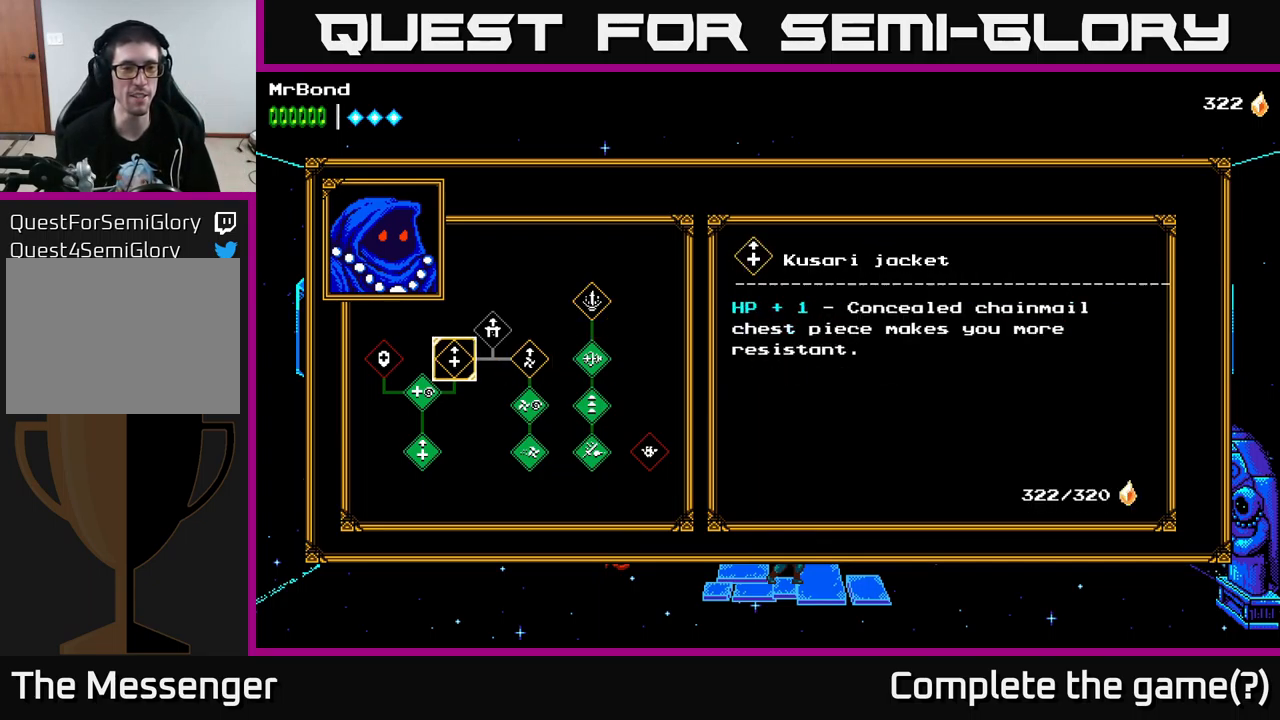
{"buttons": [], "left_stick": "center", "right_stick": "center", "events": [[50, "DPAD_LEFT", "up"], [133, "DPAD_LEFT", "down"], [250, "DPAD_LEFT", "up"]]}
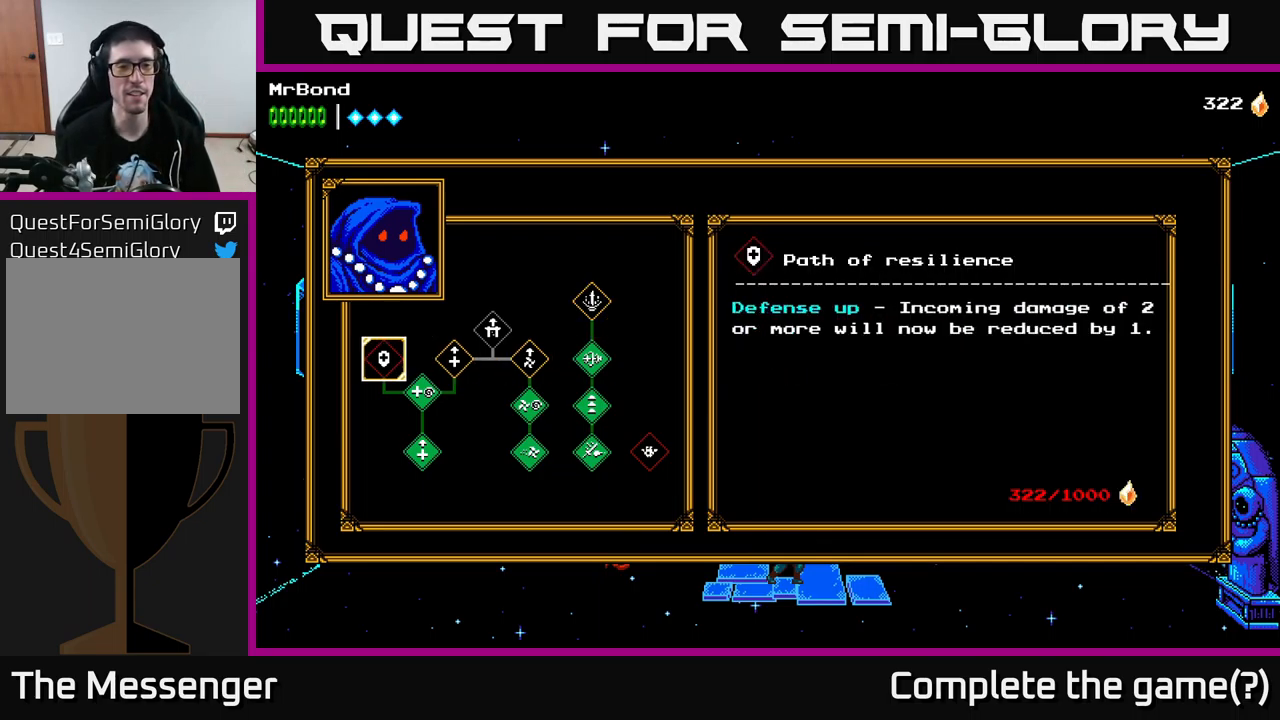
{"buttons": [], "left_stick": "center", "right_stick": "center", "events": [[50, "DPAD_RIGHT", "down"], [183, "DPAD_RIGHT", "up"]]}
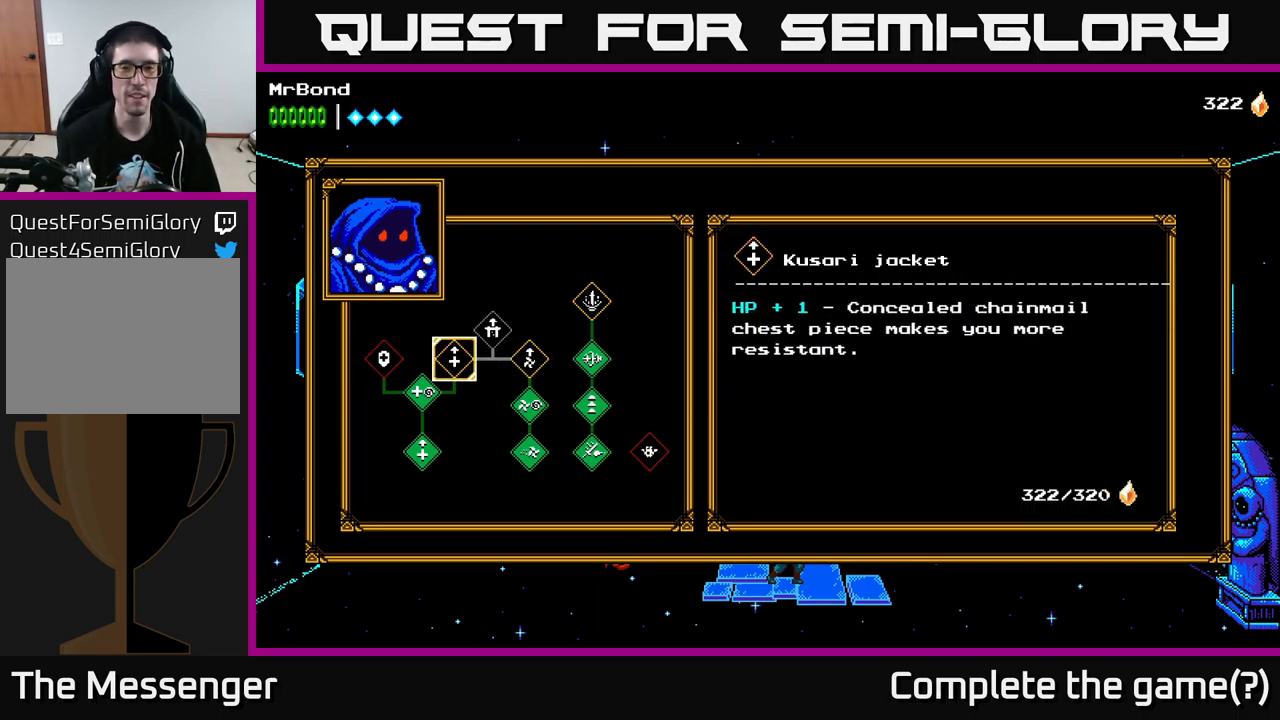
{"buttons": [], "left_stick": "center", "right_stick": "center", "events": [[216, "DPAD_RIGHT", "down"], [333, "DPAD_RIGHT", "up"]]}
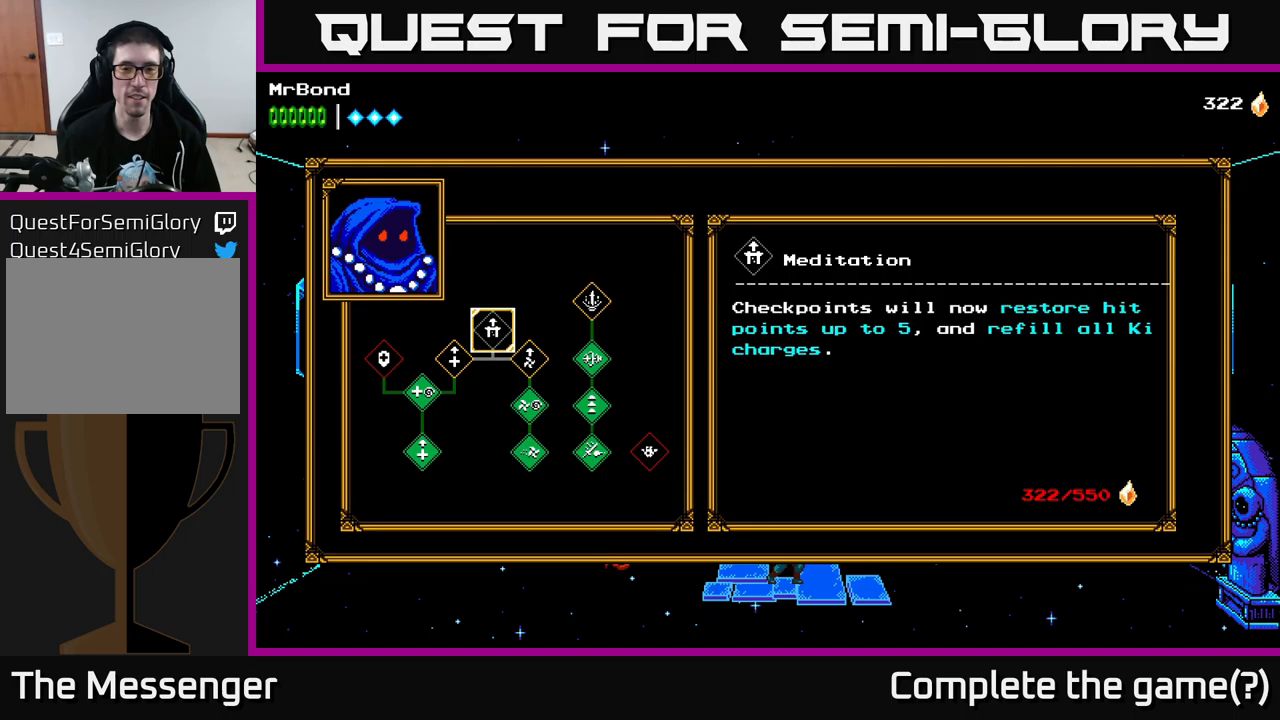
{"buttons": [], "left_stick": "center", "right_stick": "center", "events": []}
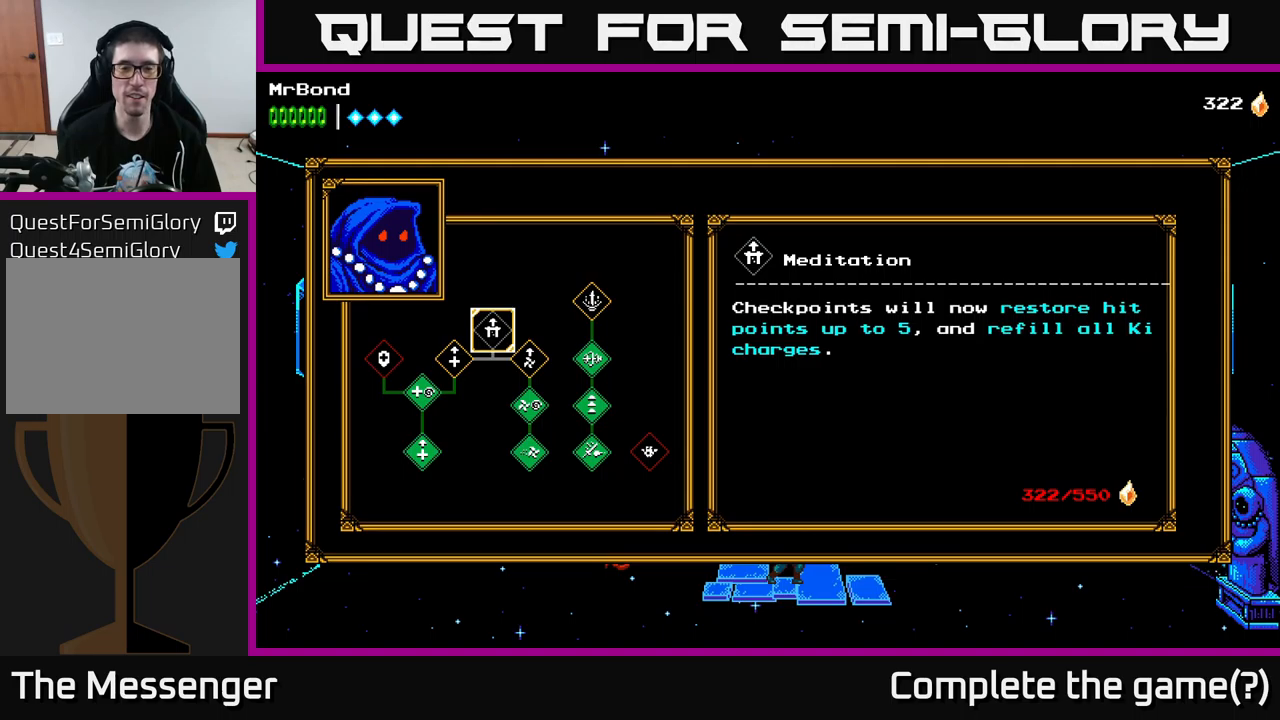
{"buttons": [], "left_stick": "center", "right_stick": "center", "events": []}
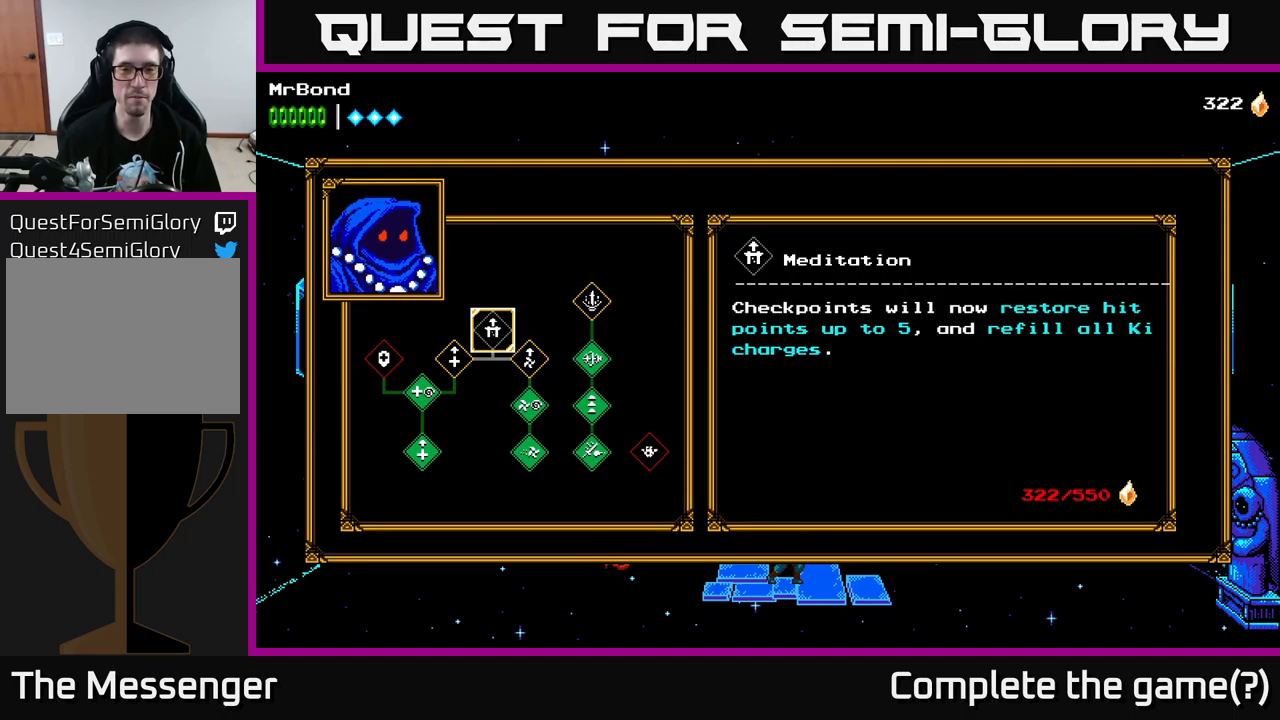
{"buttons": [], "left_stick": "center", "right_stick": "center", "events": []}
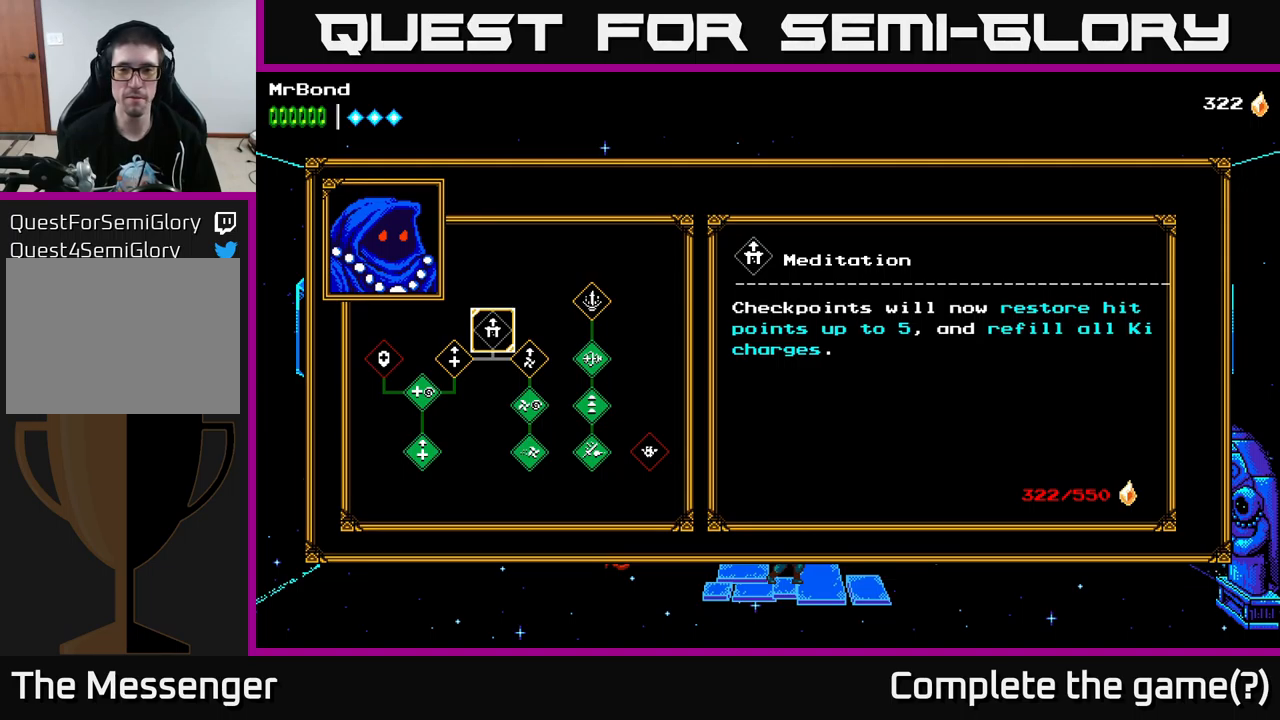
{"buttons": ["DPAD_RIGHT"], "left_stick": "center", "right_stick": "center", "events": [[467, "DPAD_RIGHT", "down"]]}
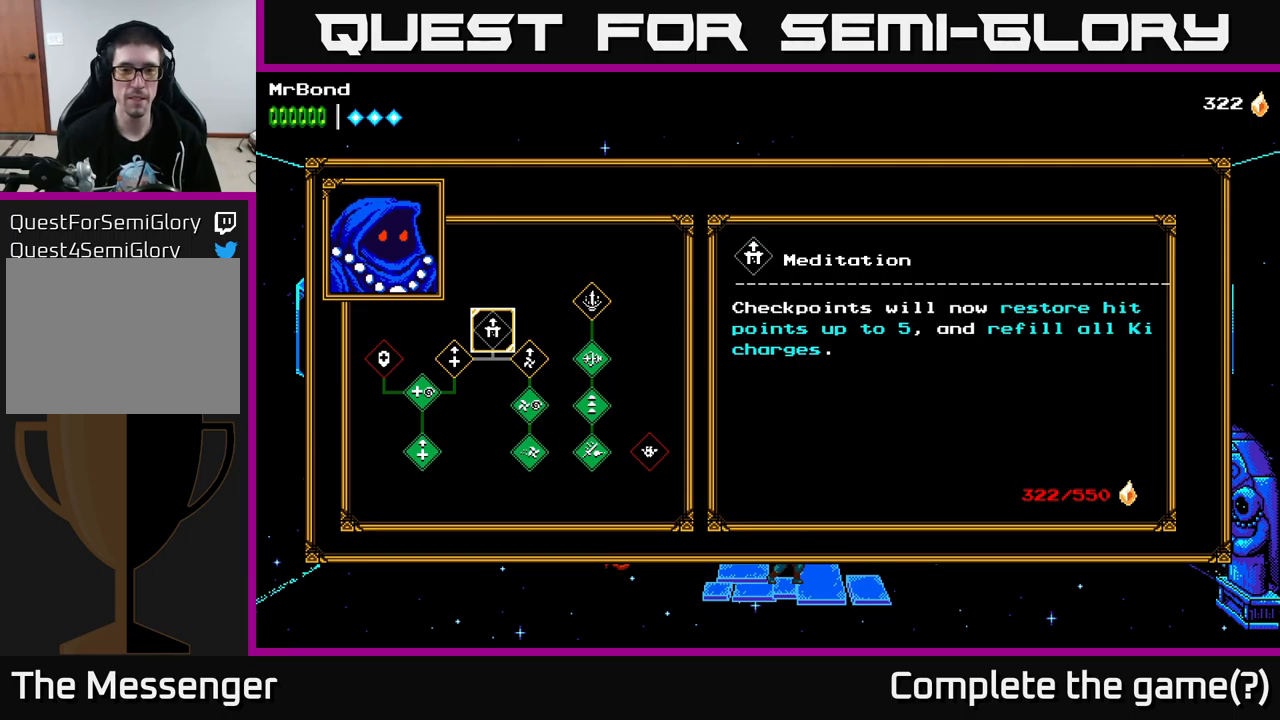
{"buttons": ["DPAD_LEFT"], "left_stick": "center", "right_stick": "center", "events": [[100, "DPAD_RIGHT", "up"], [417, "DPAD_LEFT", "down"]]}
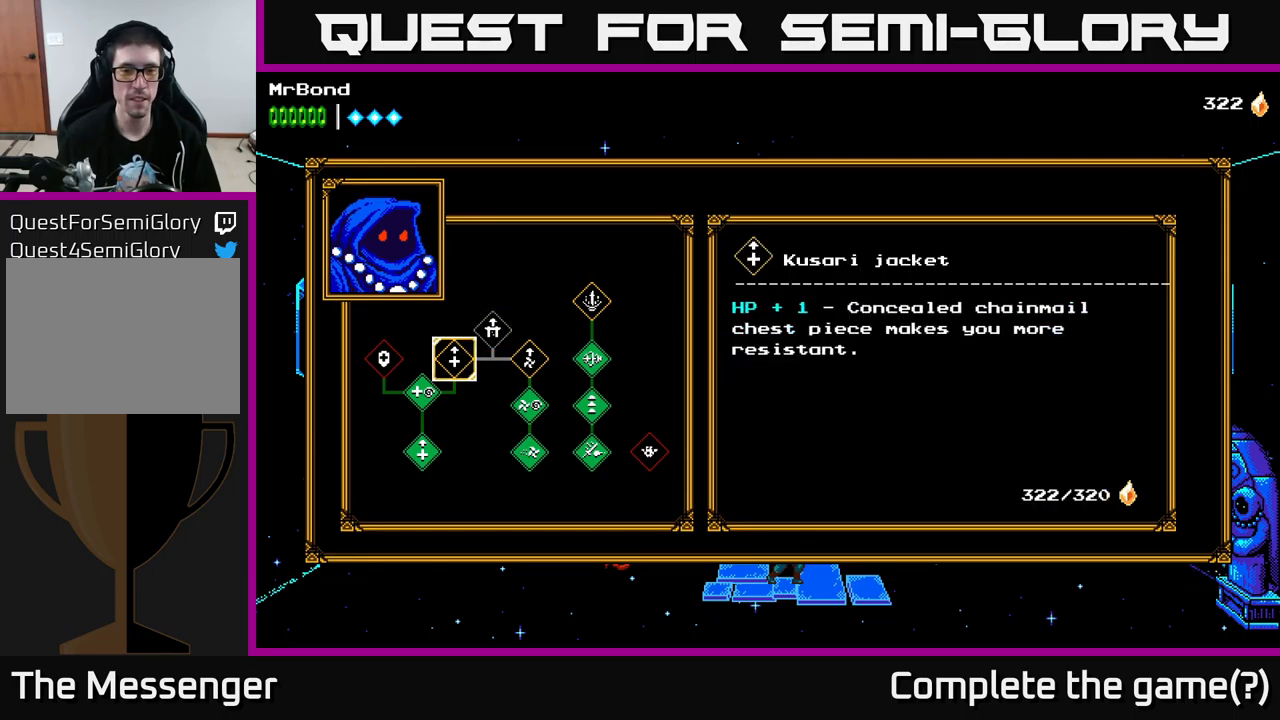
{"buttons": [], "left_stick": "center", "right_stick": "center", "events": [[50, "DPAD_LEFT", "up"], [383, "DPAD_RIGHT", "down"], [500, "DPAD_RIGHT", "up"]]}
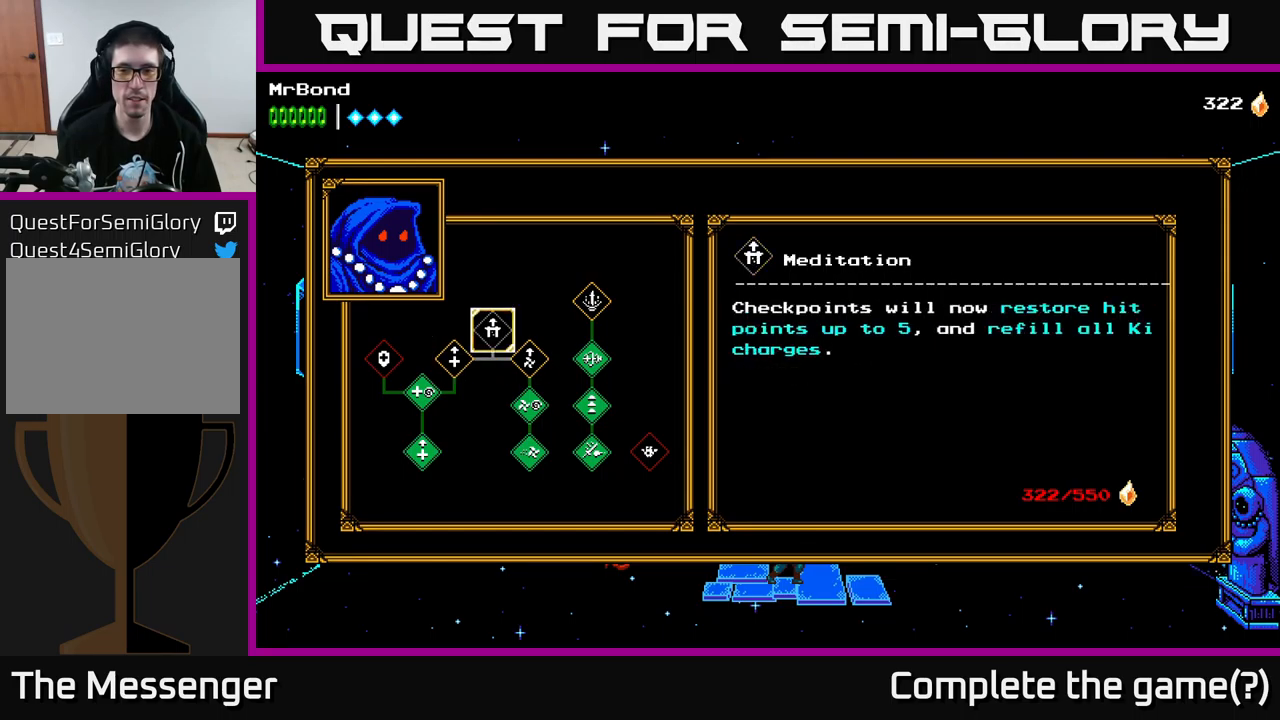
{"buttons": [], "left_stick": "center", "right_stick": "center", "events": []}
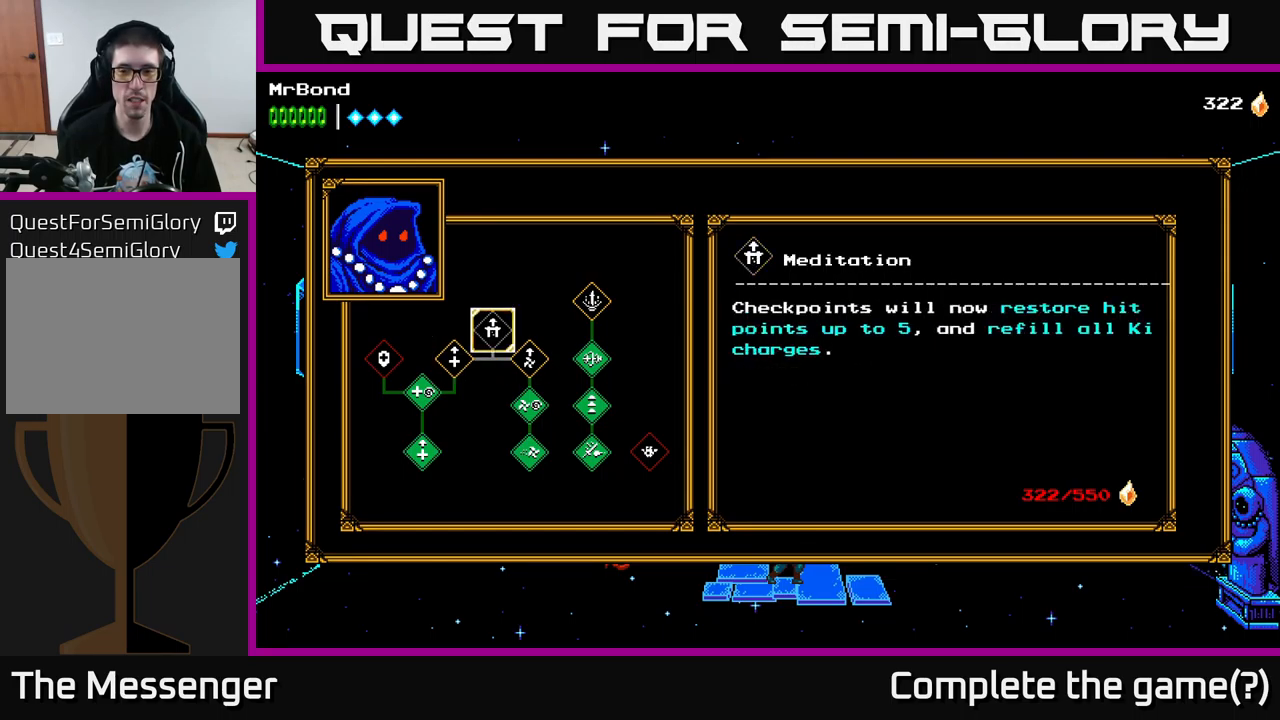
{"buttons": [], "left_stick": "center", "right_stick": "center", "events": []}
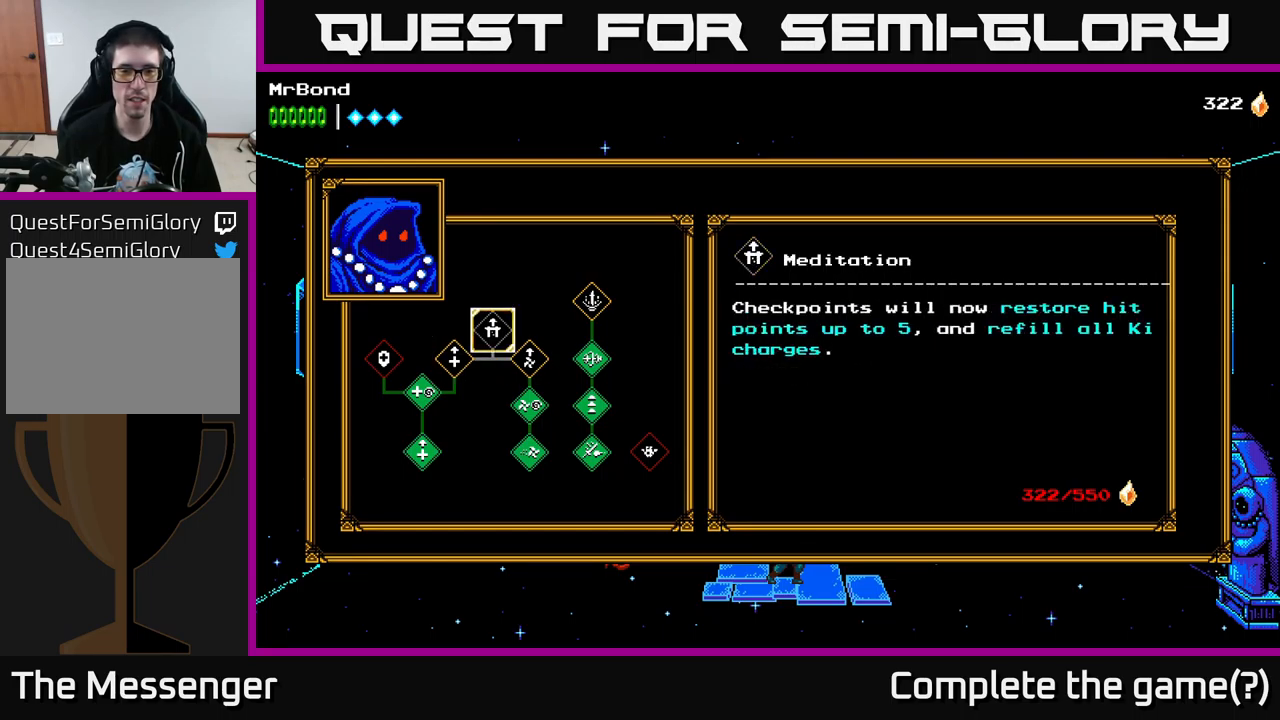
{"buttons": [], "left_stick": "center", "right_stick": "center", "events": [[83, "DPAD_DOWN", "down"], [150, "DPAD_DOWN", "up"]]}
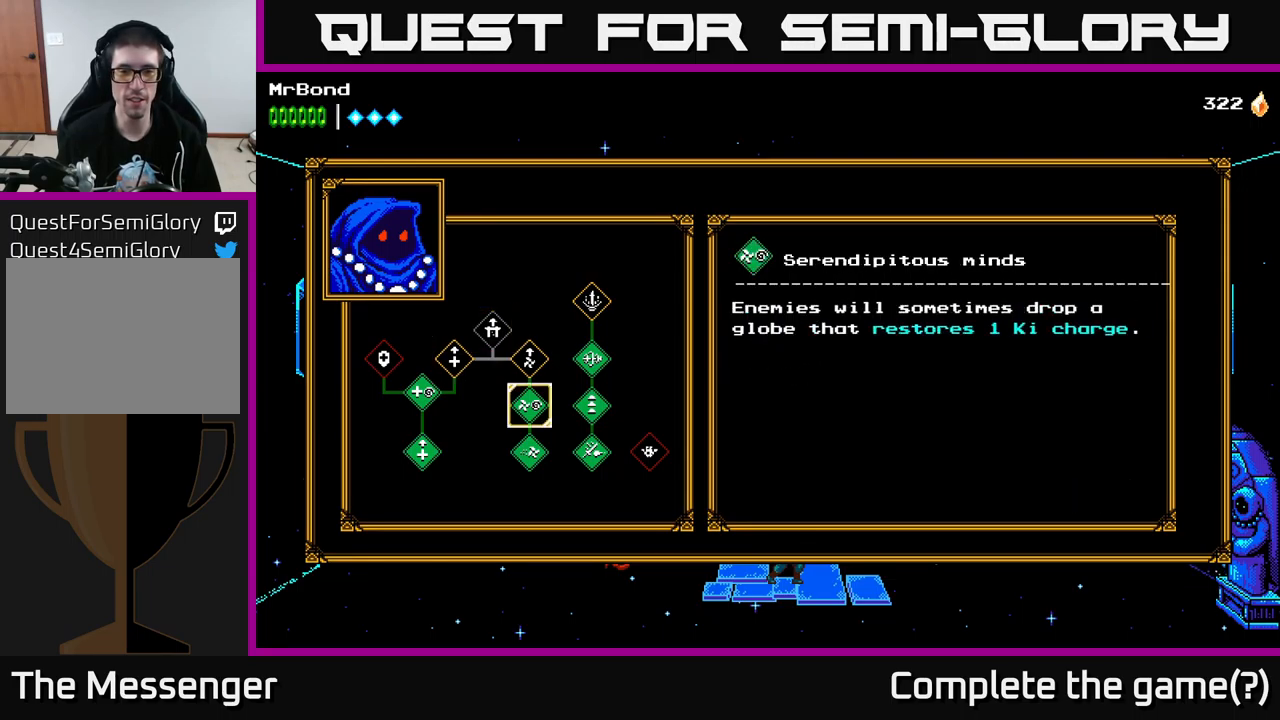
{"buttons": [], "left_stick": "center", "right_stick": "center", "events": [[83, "DPAD_UP", "down"], [150, "DPAD_UP", "up"], [350, "DPAD_LEFT", "down"], [433, "DPAD_LEFT", "up"]]}
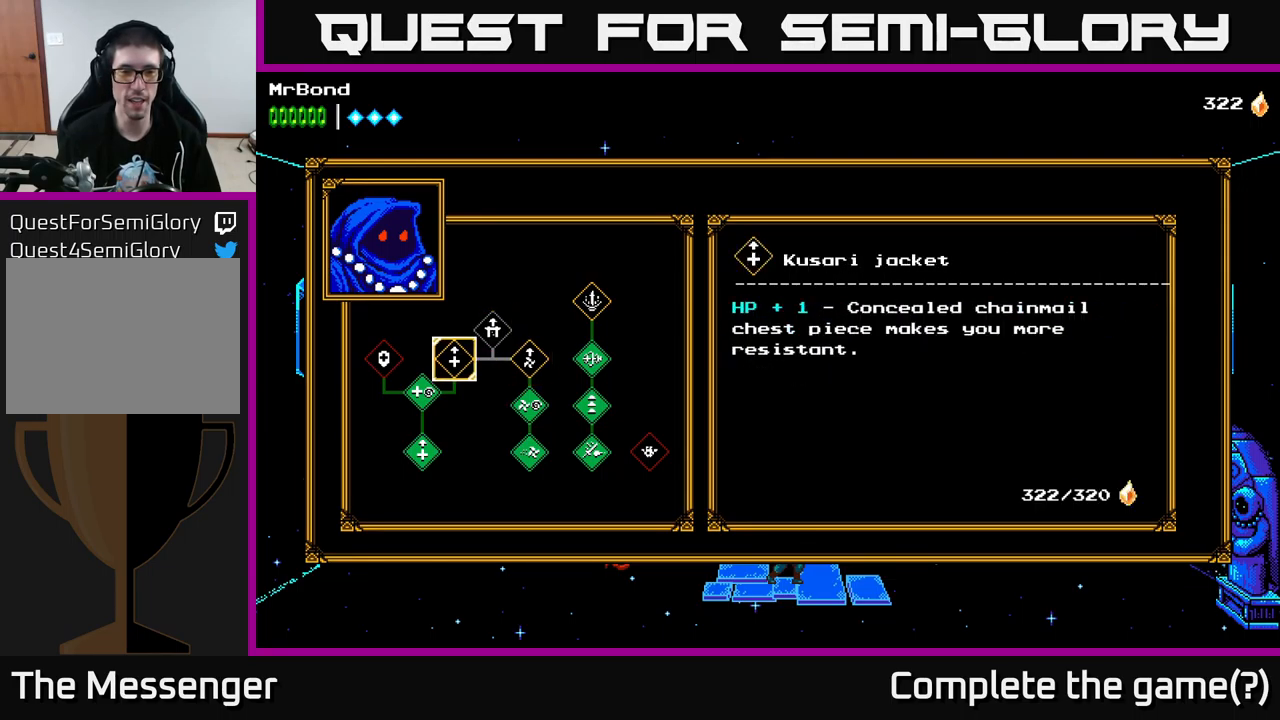
{"buttons": [], "left_stick": "center", "right_stick": "center", "events": [[250, "A", "down"], [350, "A", "up"]]}